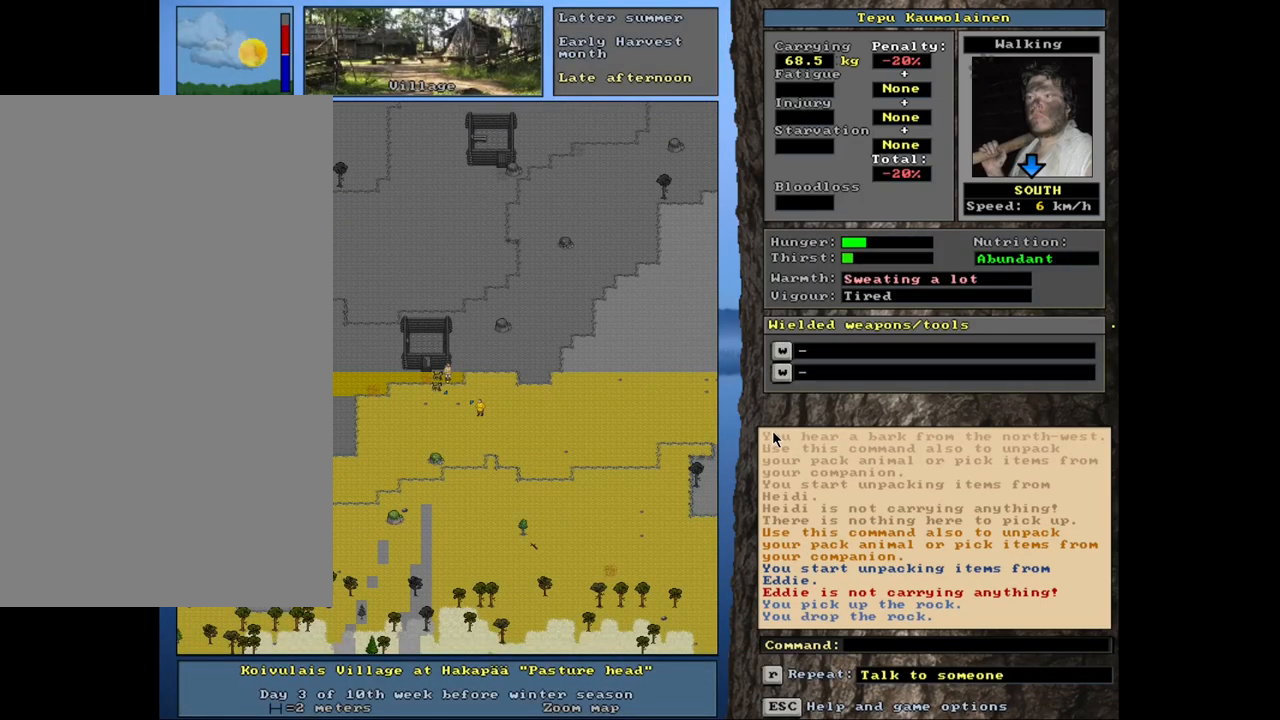
Gameplay with keyboard and mouse; each line is a JSON object with the keys and mouse buttons held at the frame after it. "events" lists presses ("down") and releases ("up") of ".", "/", "0", "1", "2", "3", "4", "5", "6", "7", "8", "9", "a", "alt_l", "alt_r", "b", "backslash", "backspace", "c", "caps_lock", "comma", "ctrl_l", "ctrl_r", "d", "down", "e", "equals", "escape", "f", "f1", "f10", "f11", "f12", "f2", "f3", "f4", "f5", "f6", "f7", "f8", "f9", "g", "h", "i", "j", "k", "l", "lbracket", "left", "minus", "n", "num0", "num1", "num2", "num3", "num4", "num5", "num6", "num7", "num8", "num9", "o", "p", "q", "quote", "r", "rbracket", "return", "right", "s", "semicolon", "shift_l", "shift_r", "space", "super_l", "super_r", "t", "tab", "tilde", "up", "v", "w", "x", "y", "z", "mouse_left", "mouse_wheel", "mouse_right", "mouse_mb4" and "mouse_mb5" between this image and that frame as [ms after this image, input, new state], when the widget could be followed in between. "mouse_left", "mouse_wheel", "mouse_right", "mouse_mb4", "mouse_mb5" = the "left", "wheel", "right", "mb4", "mb5" buttons of the "mouse" list. No other keys are recorded. "wheel" means that the mouse wheel is clicked or scrolled. Mouse movement is not recorded. Not read: m other_keys u.
{"keys": ["ctrl_l"], "mouse": [], "events": [[17, "num3", "down"], [100, "num3", "up"], [250, "ctrl_l", "down"]]}
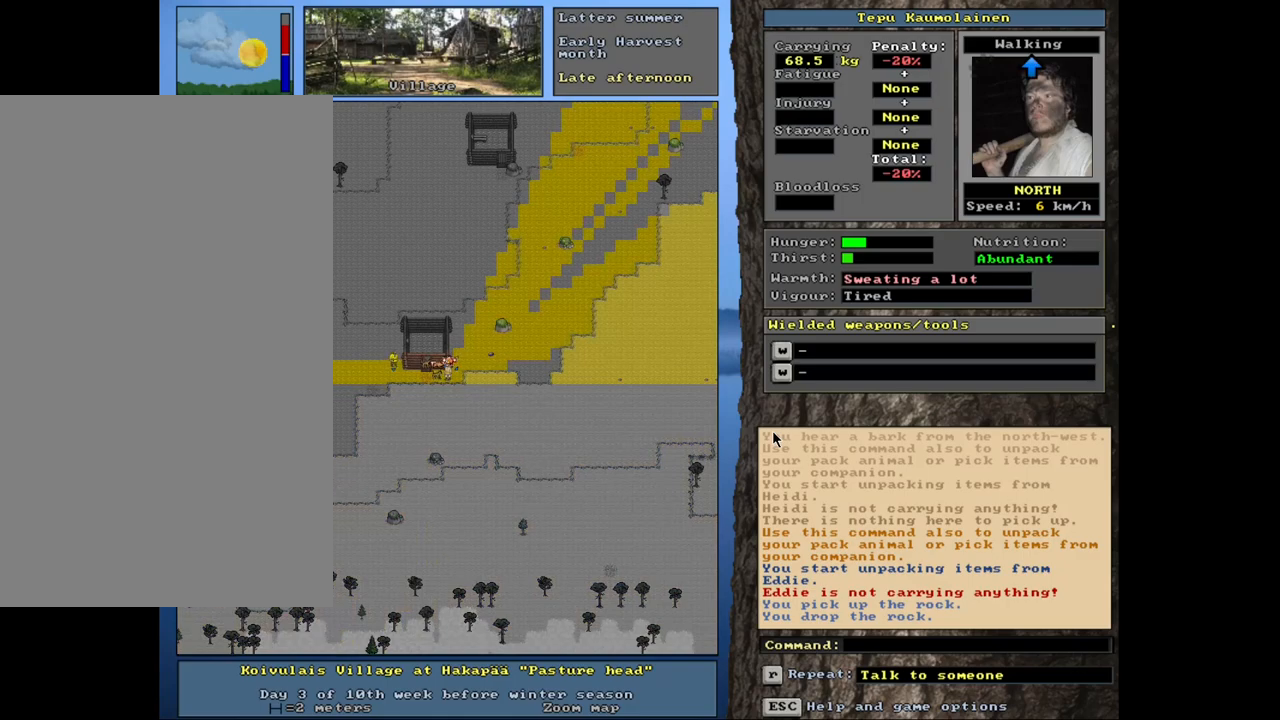
{"keys": ["shift_l"], "mouse": [], "events": [[234, "ctrl_l", "up"], [500, "shift_l", "down"]]}
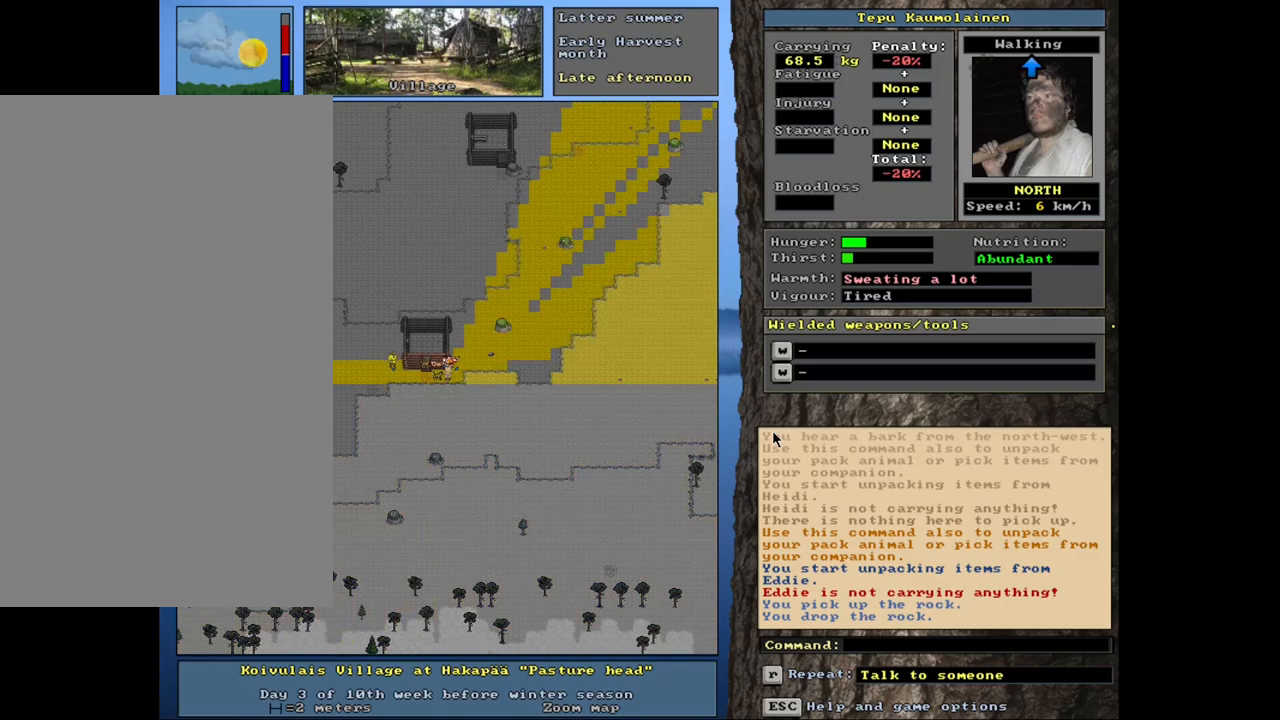
{"keys": ["8"], "mouse": [], "events": [[234, "g", "down"], [334, "g", "up"], [417, "shift_l", "up"], [500, "8", "down"]]}
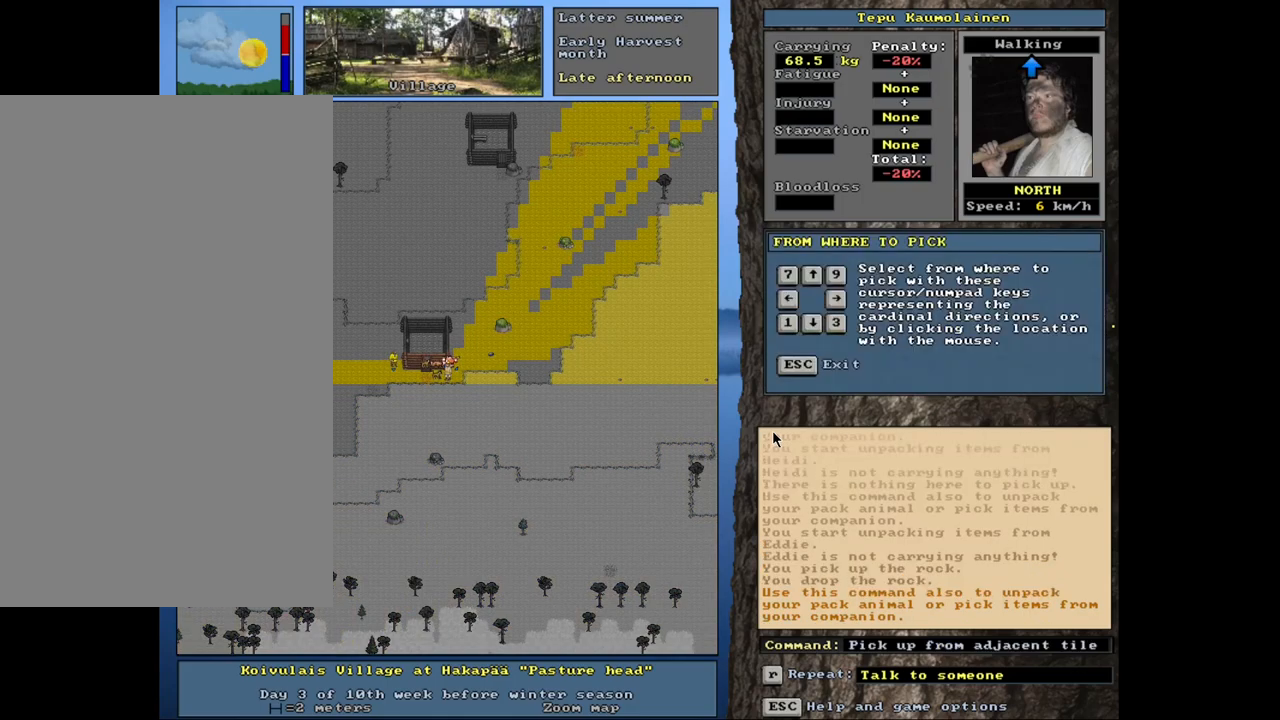
{"keys": [], "mouse": [], "events": [[100, "8", "up"]]}
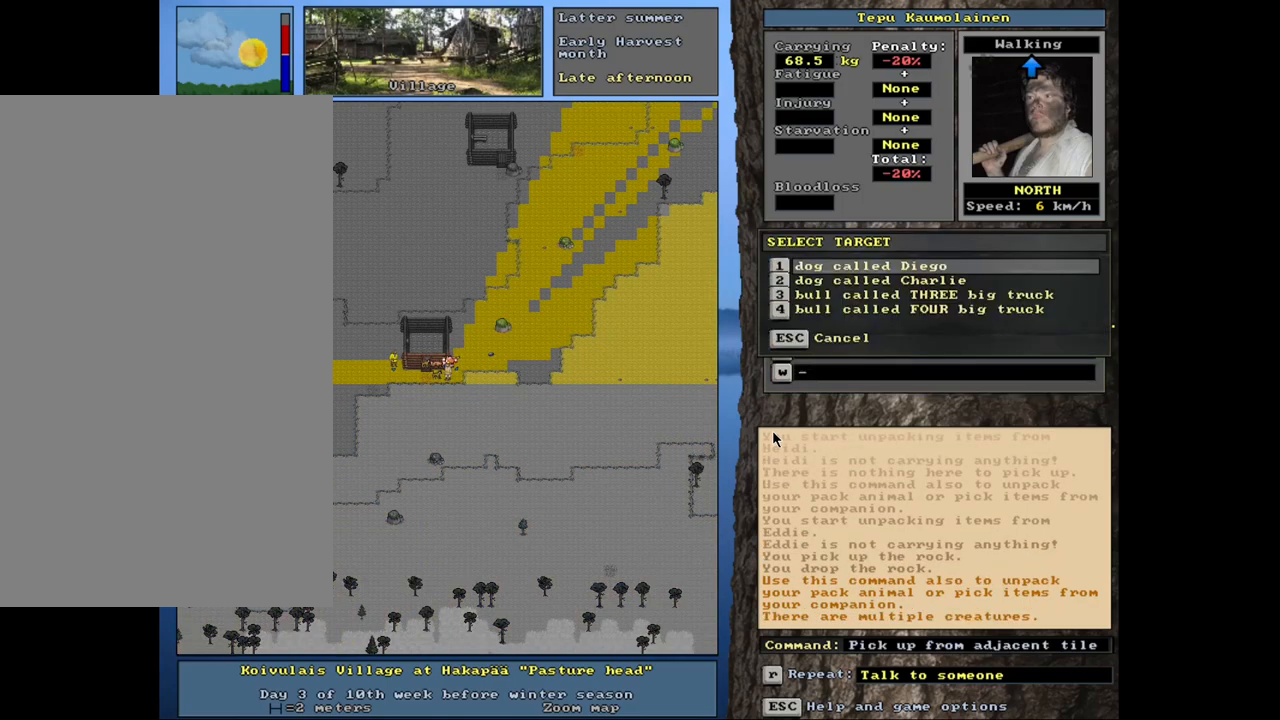
{"keys": [], "mouse": [], "events": []}
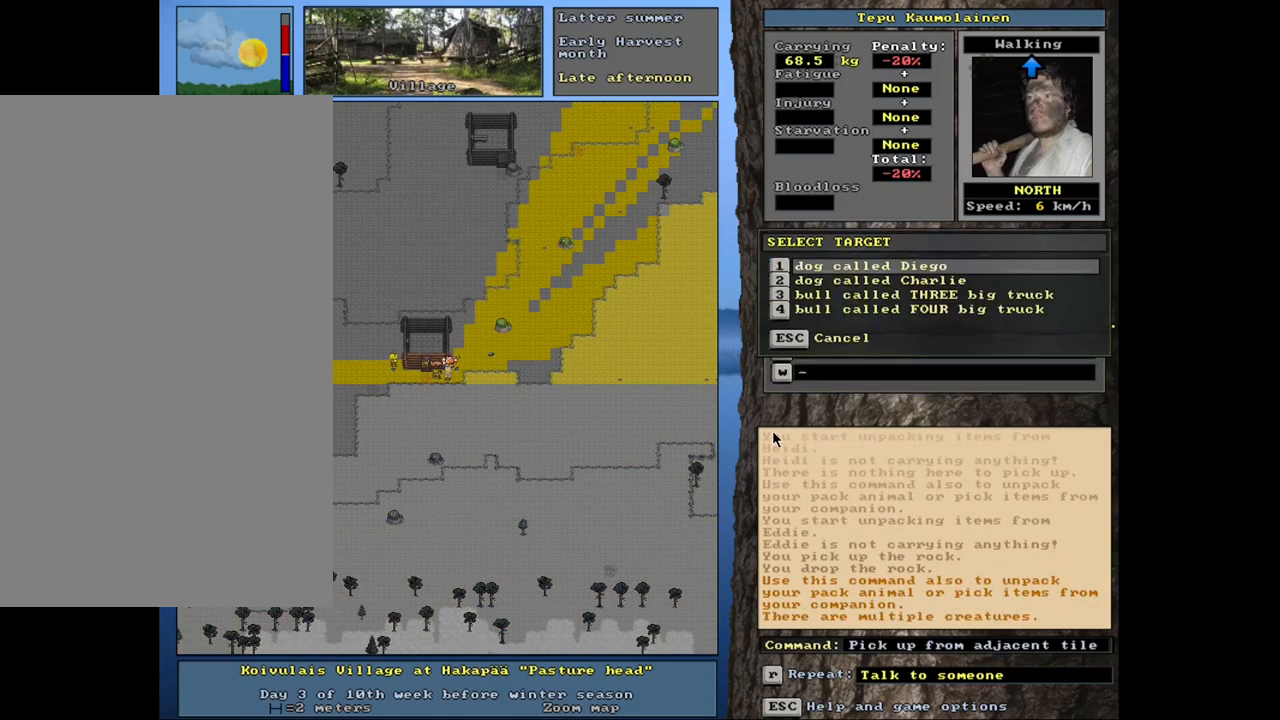
{"keys": [], "mouse": [], "events": [[34, "return", "down"], [134, "return", "up"]]}
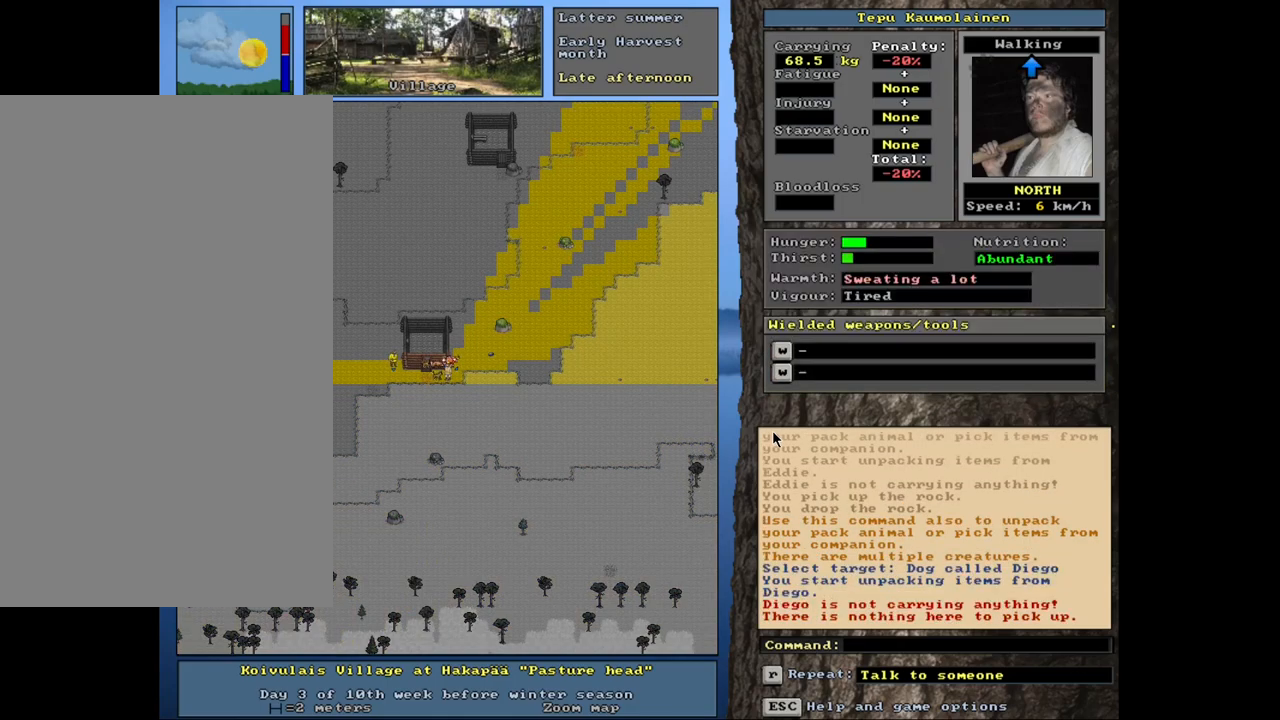
{"keys": ["shift_l"], "mouse": [], "events": [[234, "shift_l", "down"], [400, "g", "down"], [484, "g", "up"]]}
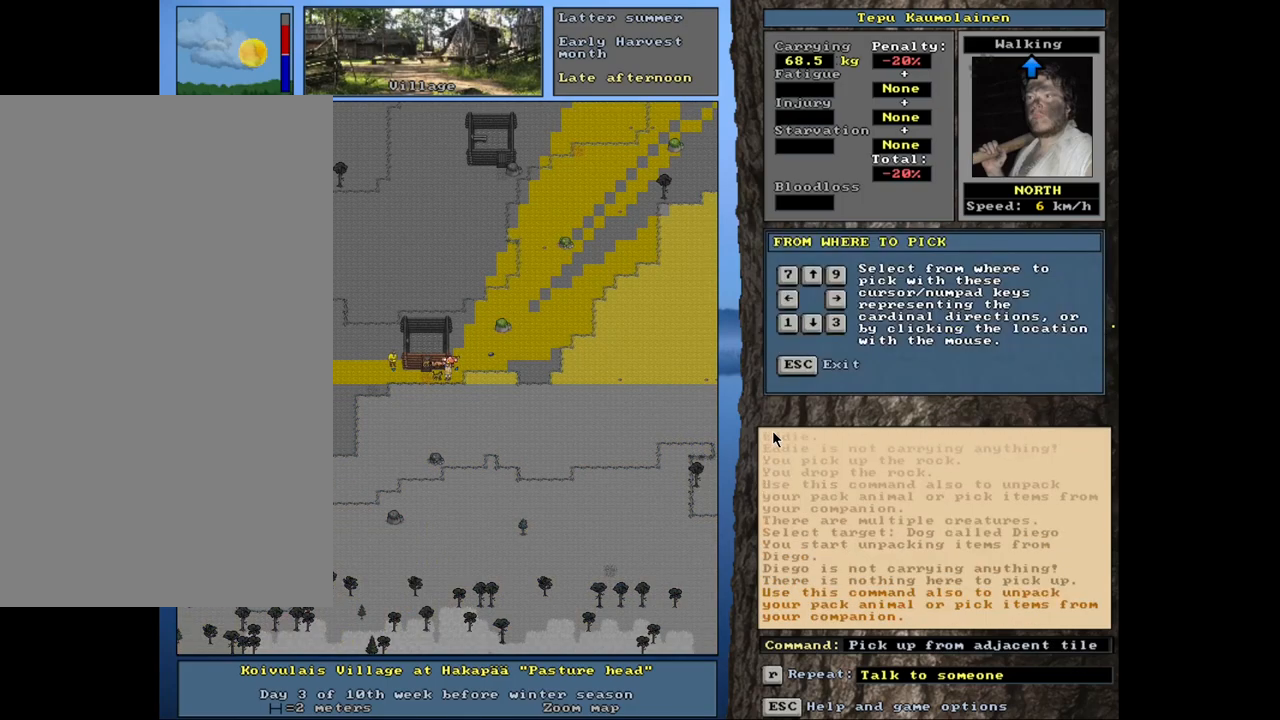
{"keys": [], "mouse": [], "events": [[34, "shift_l", "up"], [167, "up", "down"], [250, "up", "up"]]}
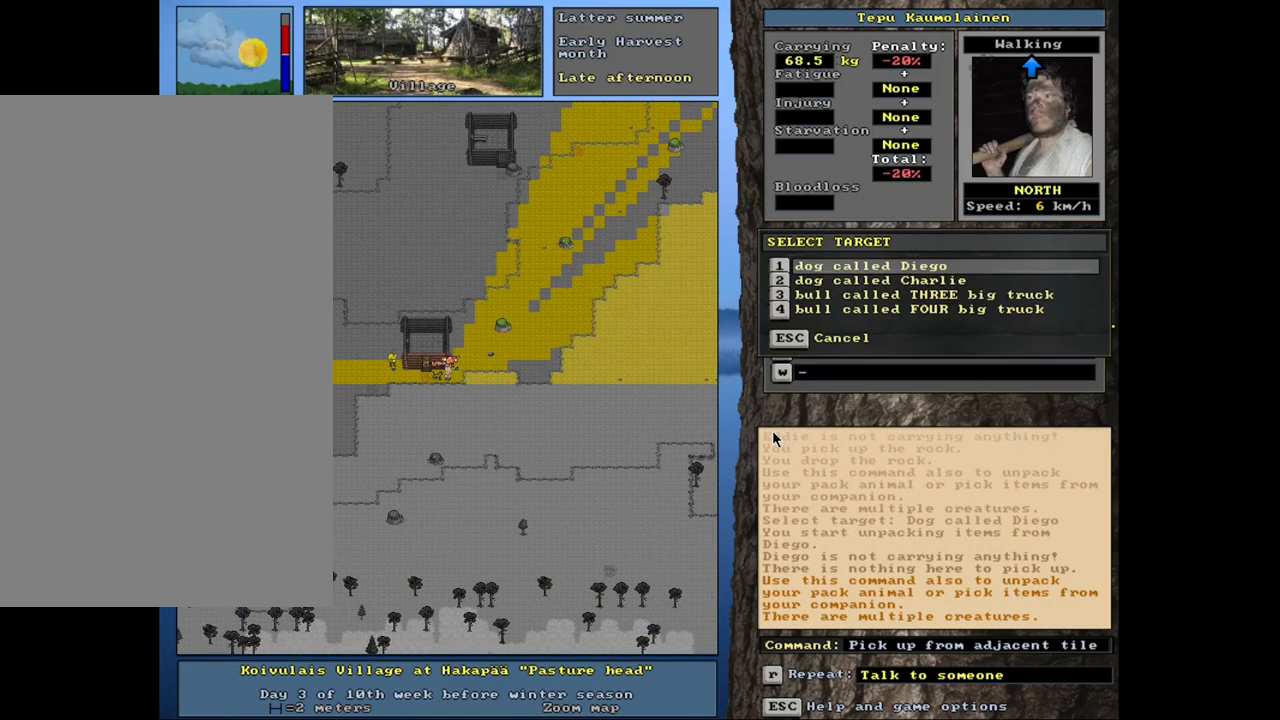
{"keys": [], "mouse": [], "events": [[217, "down", "down"], [300, "down", "up"], [417, "return", "down"], [484, "return", "up"]]}
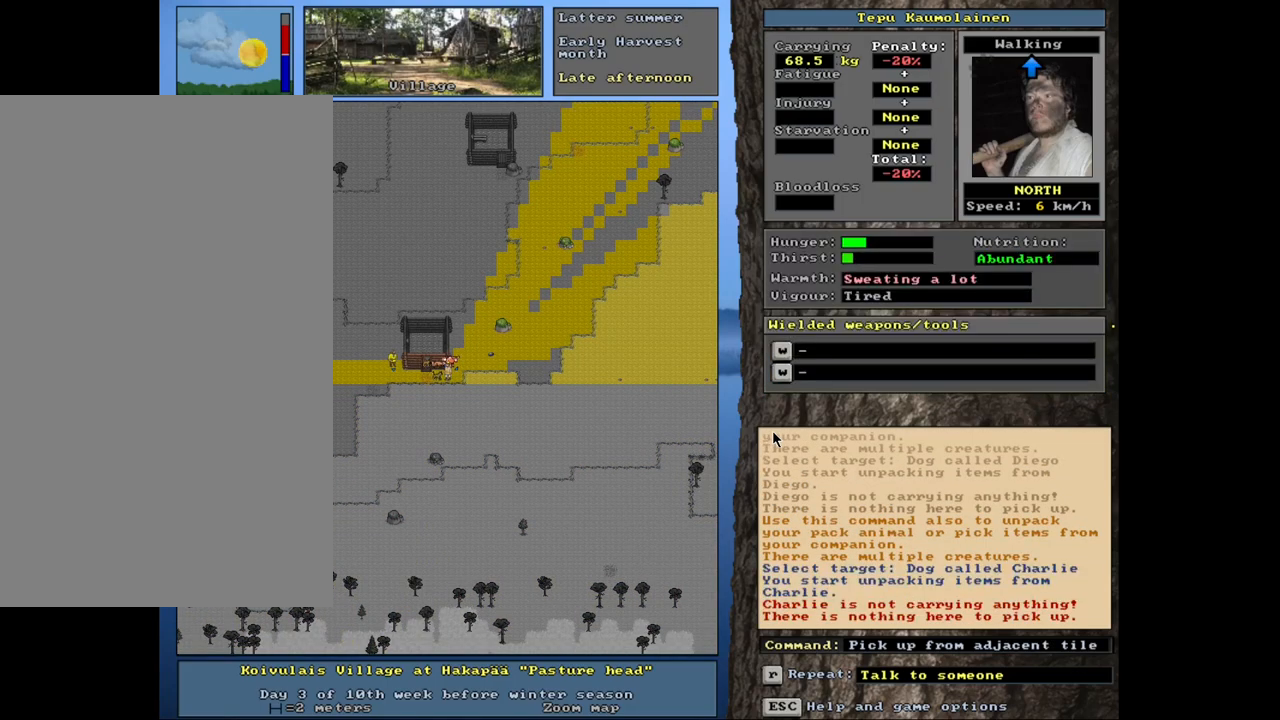
{"keys": ["g", "shift_l"], "mouse": [], "events": [[284, "shift_l", "down"], [417, "g", "down"]]}
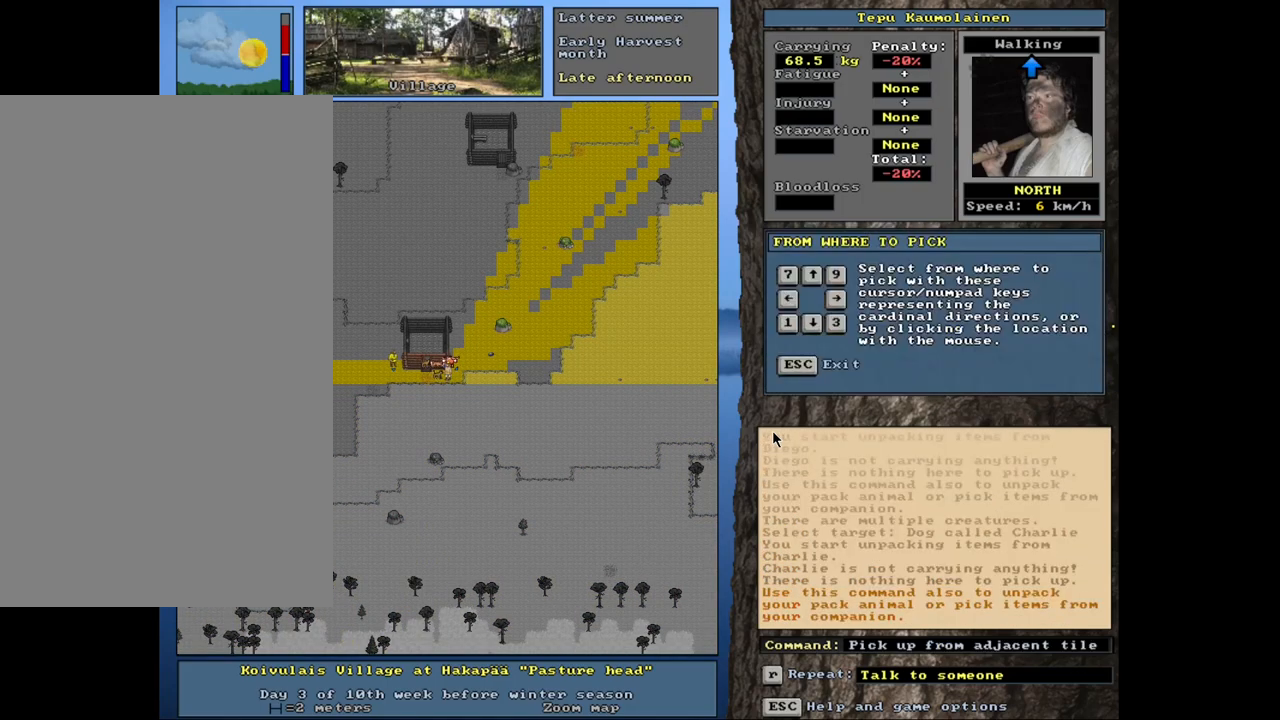
{"keys": [], "mouse": [], "events": [[17, "g", "up"], [50, "shift_l", "up"], [167, "up", "down"], [284, "up", "up"]]}
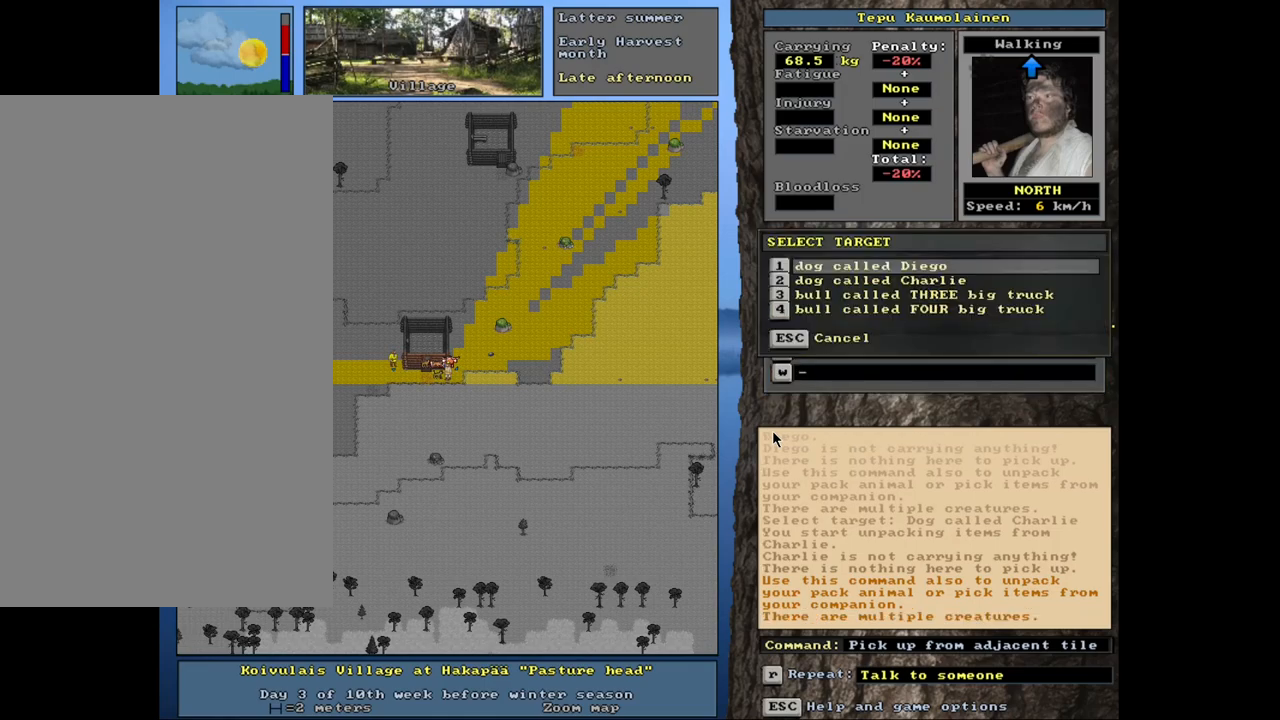
{"keys": ["return"], "mouse": [], "events": [[67, "down", "down"], [167, "down", "up"], [350, "down", "down"], [434, "down", "up"], [500, "return", "down"]]}
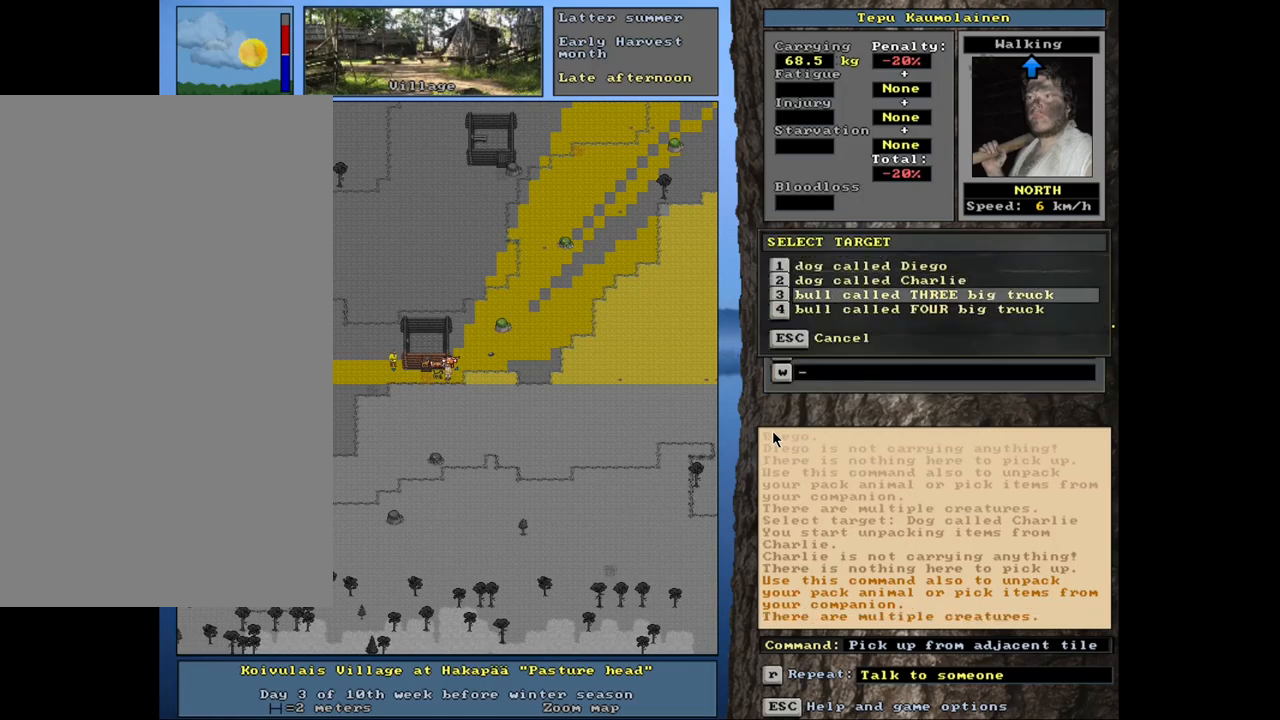
{"keys": [], "mouse": [], "events": [[100, "return", "up"]]}
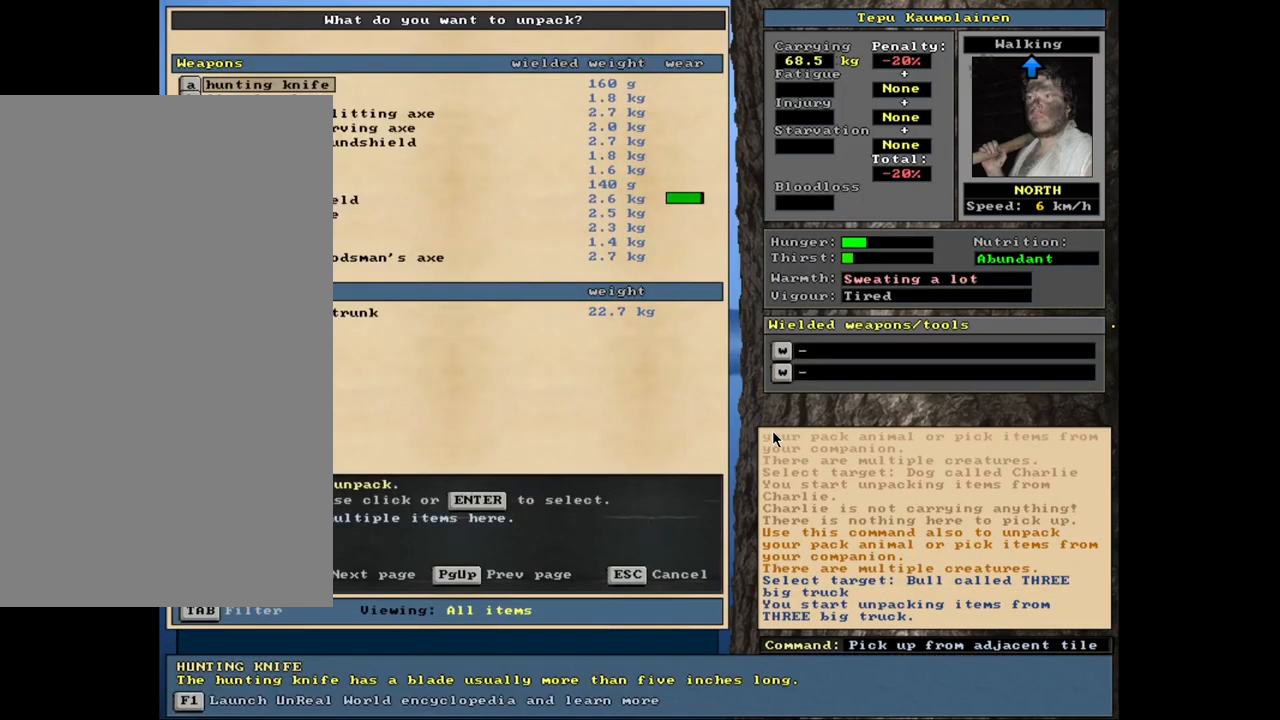
{"keys": [], "mouse": [], "events": []}
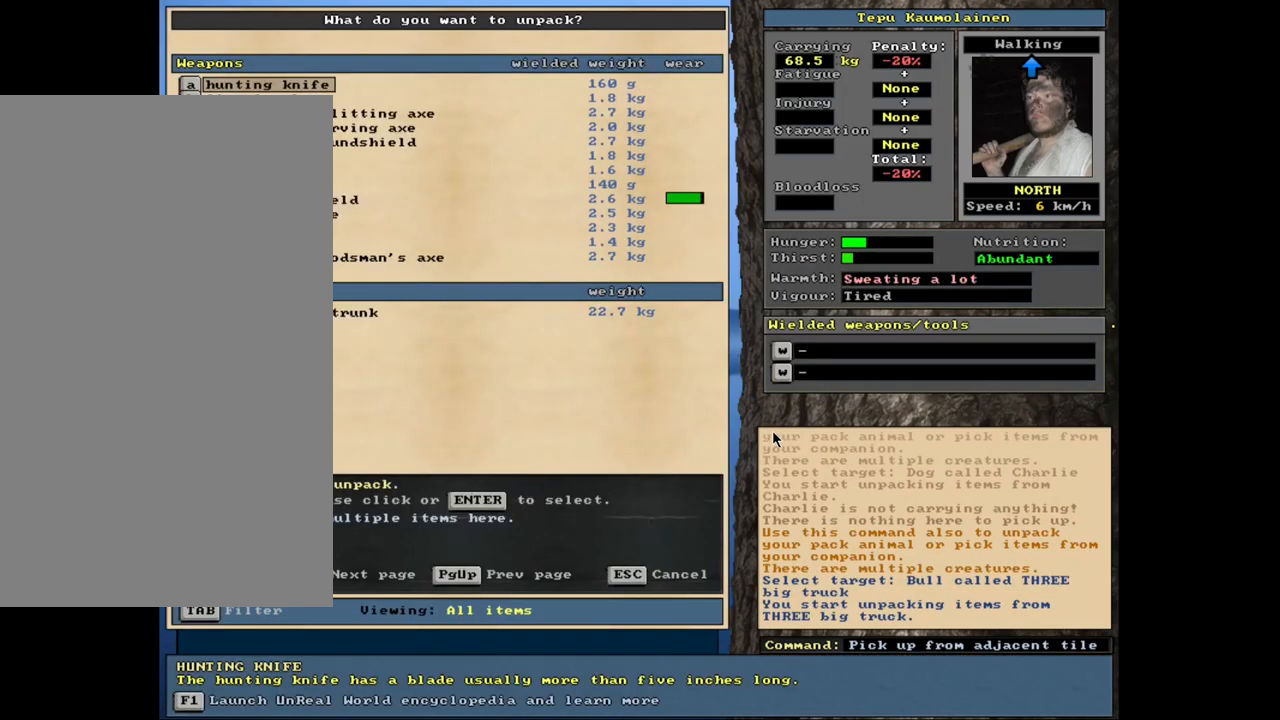
{"keys": [], "mouse": [], "events": []}
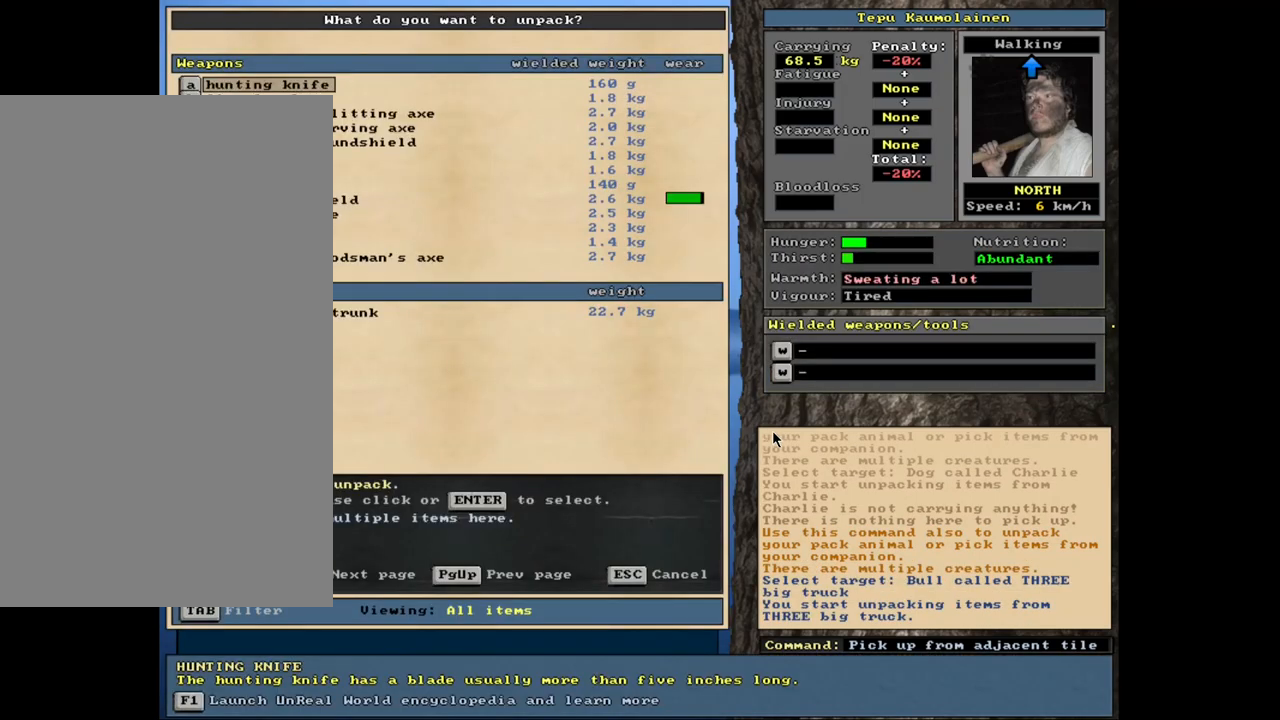
{"keys": [], "mouse": [], "events": [[67, "return", "down"], [117, "return", "up"]]}
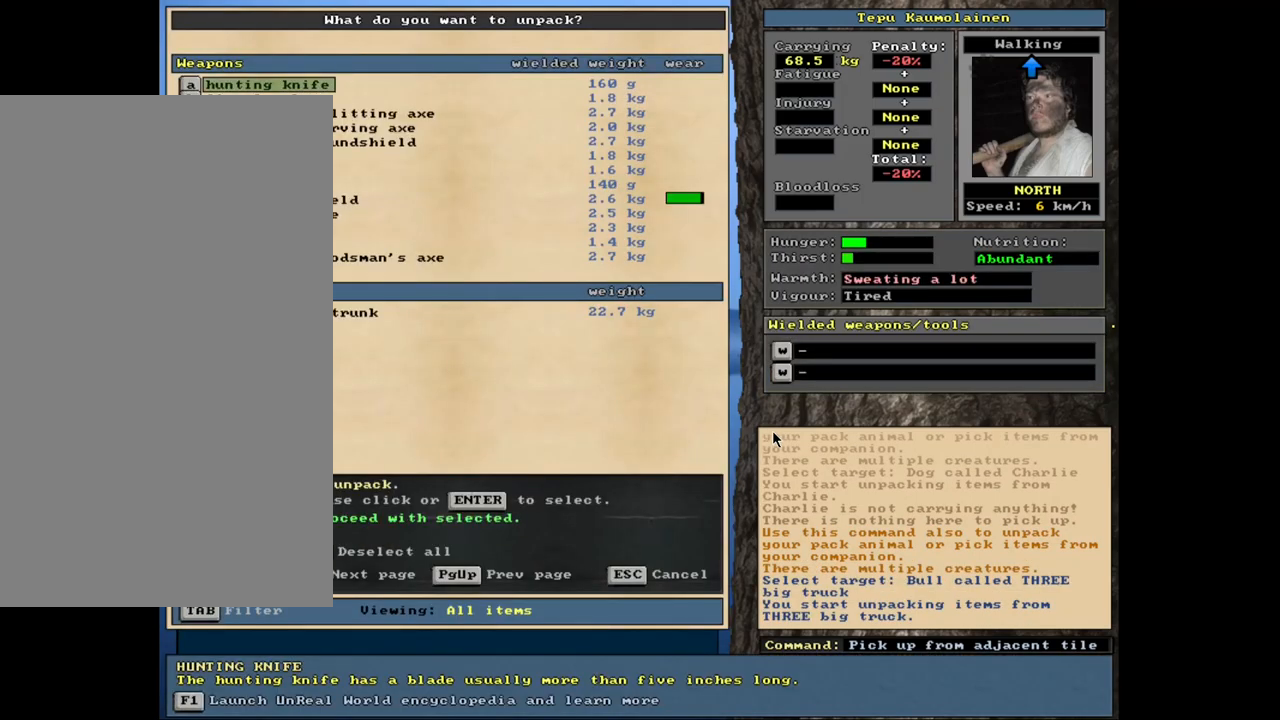
{"keys": [], "mouse": [], "events": [[34, "down", "down"], [134, "down", "up"]]}
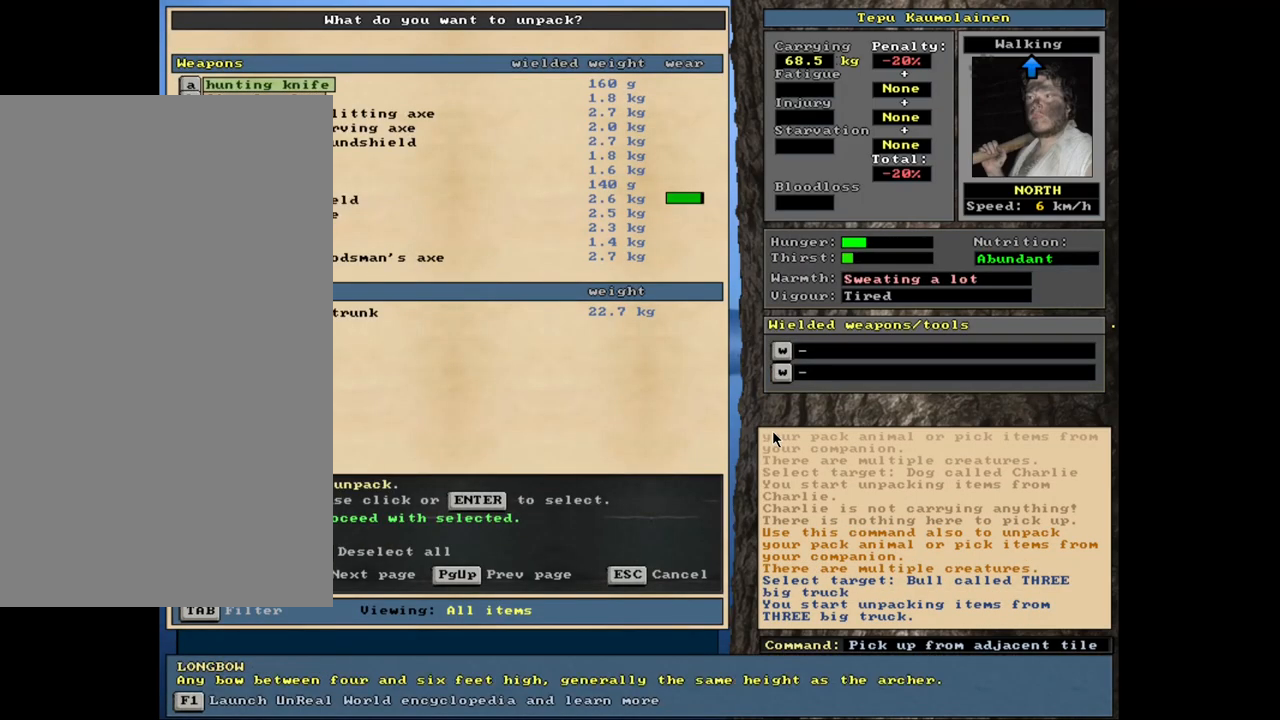
{"keys": ["return"], "mouse": [], "events": [[500, "return", "down"]]}
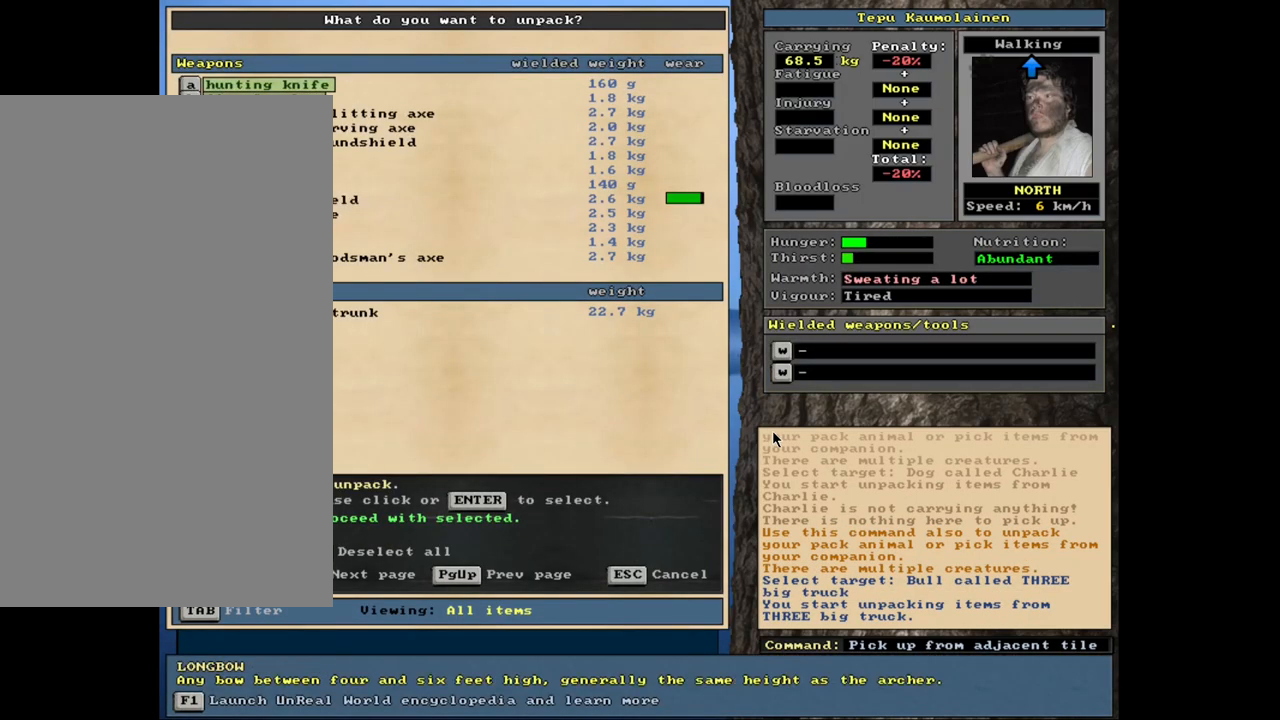
{"keys": [], "mouse": [], "events": [[100, "return", "up"], [350, "return", "down"], [434, "return", "up"]]}
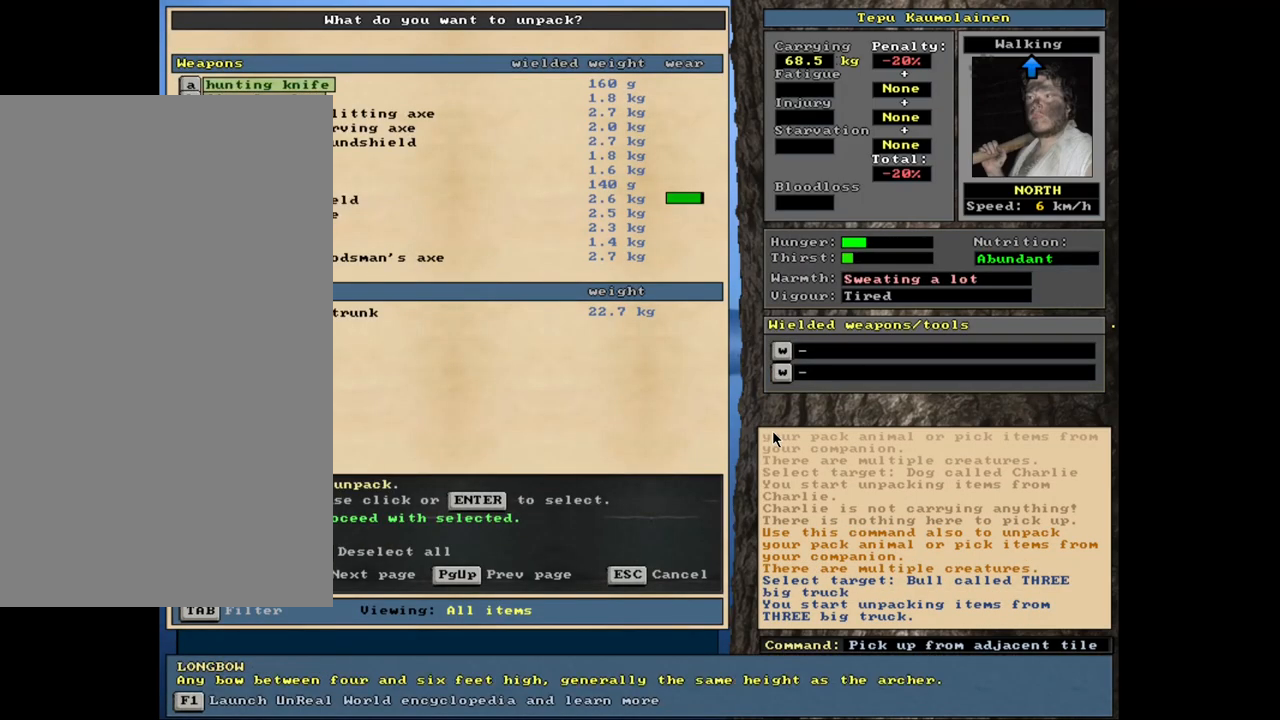
{"keys": [], "mouse": [], "events": []}
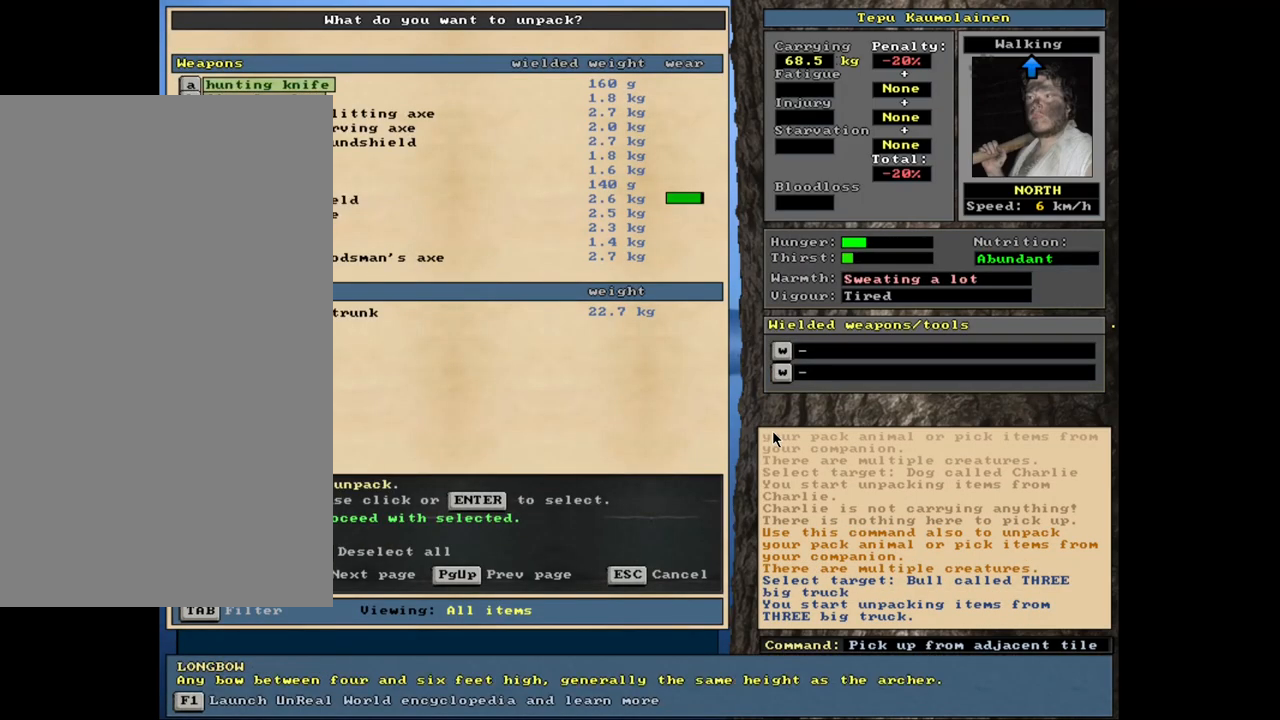
{"keys": [], "mouse": [], "events": []}
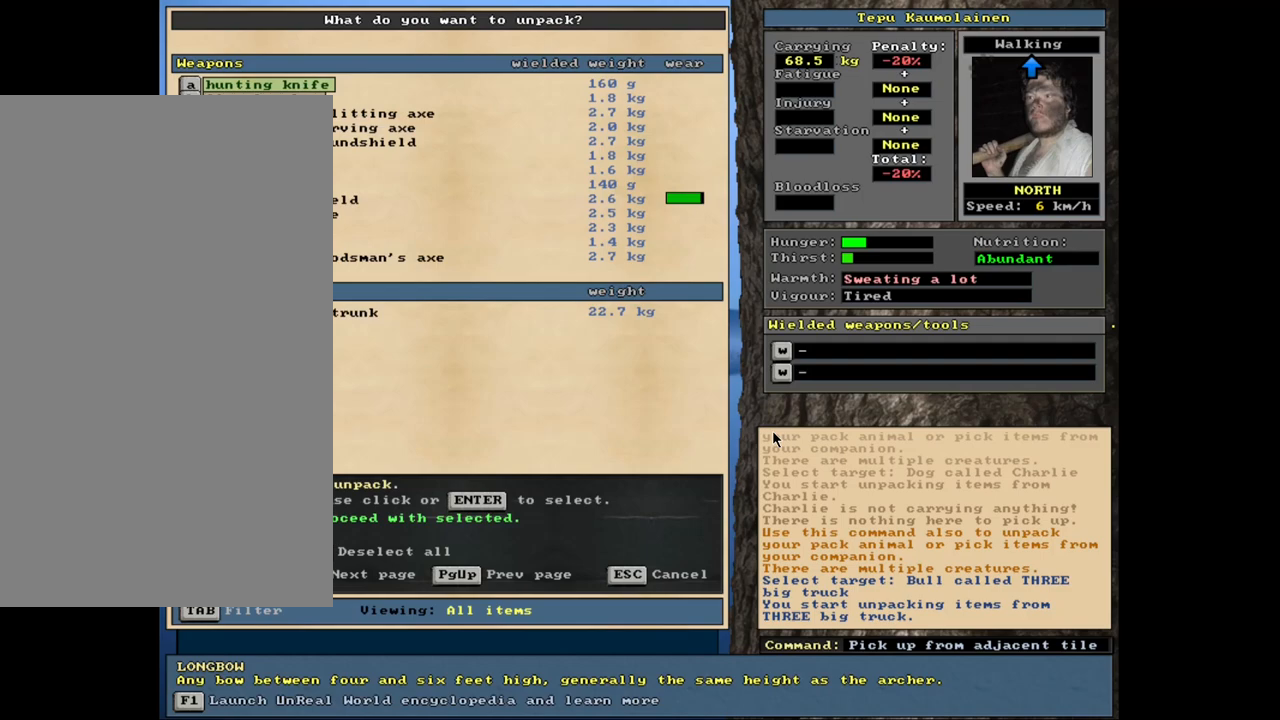
{"keys": [], "mouse": [], "events": [[417, "down", "down"], [500, "down", "up"]]}
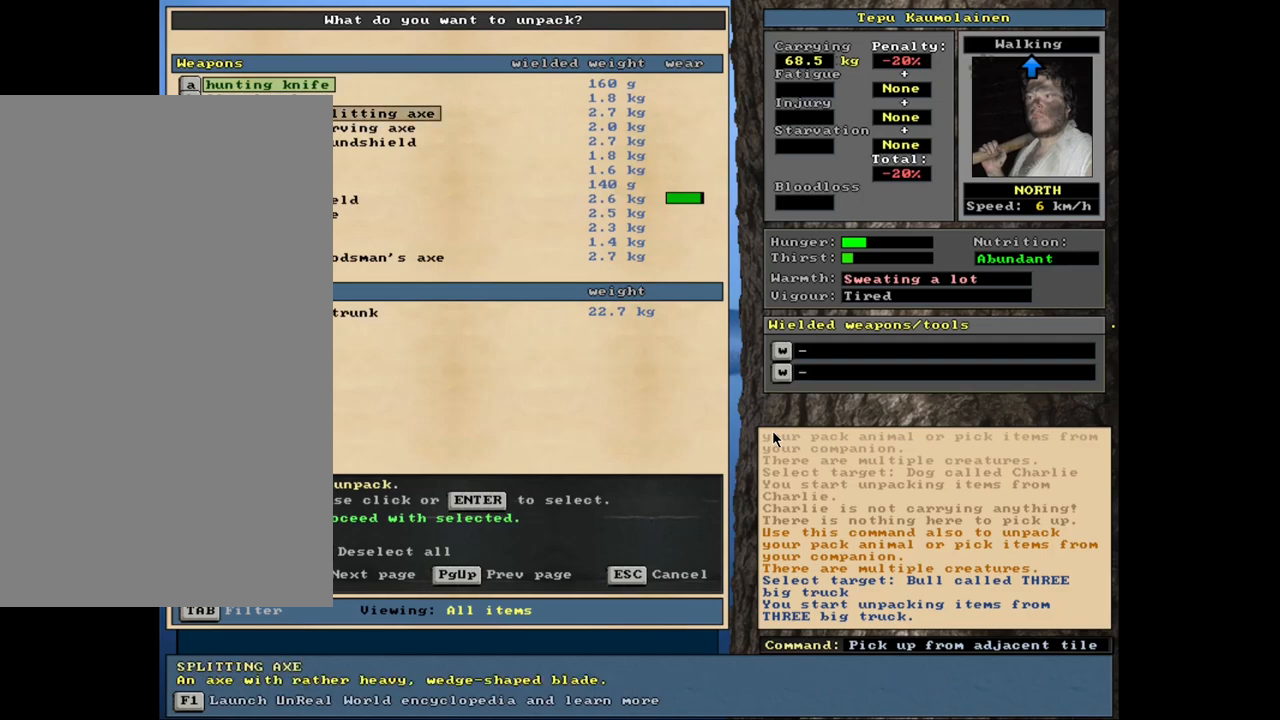
{"keys": [], "mouse": [], "events": [[84, "down", "down"], [167, "down", "up"], [250, "down", "down"], [284, "down", "up"], [400, "down", "down"], [450, "down", "up"]]}
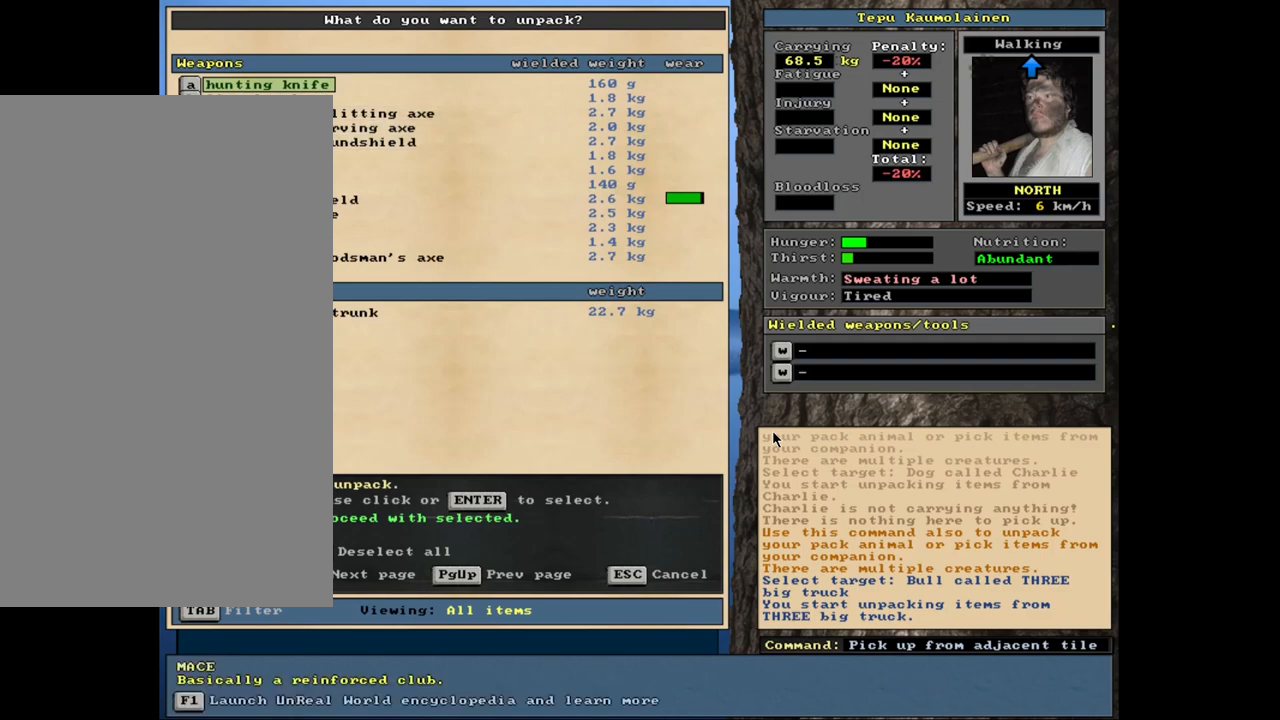
{"keys": ["down"], "mouse": [], "events": [[50, "down", "down"], [100, "down", "up"], [400, "down", "down"]]}
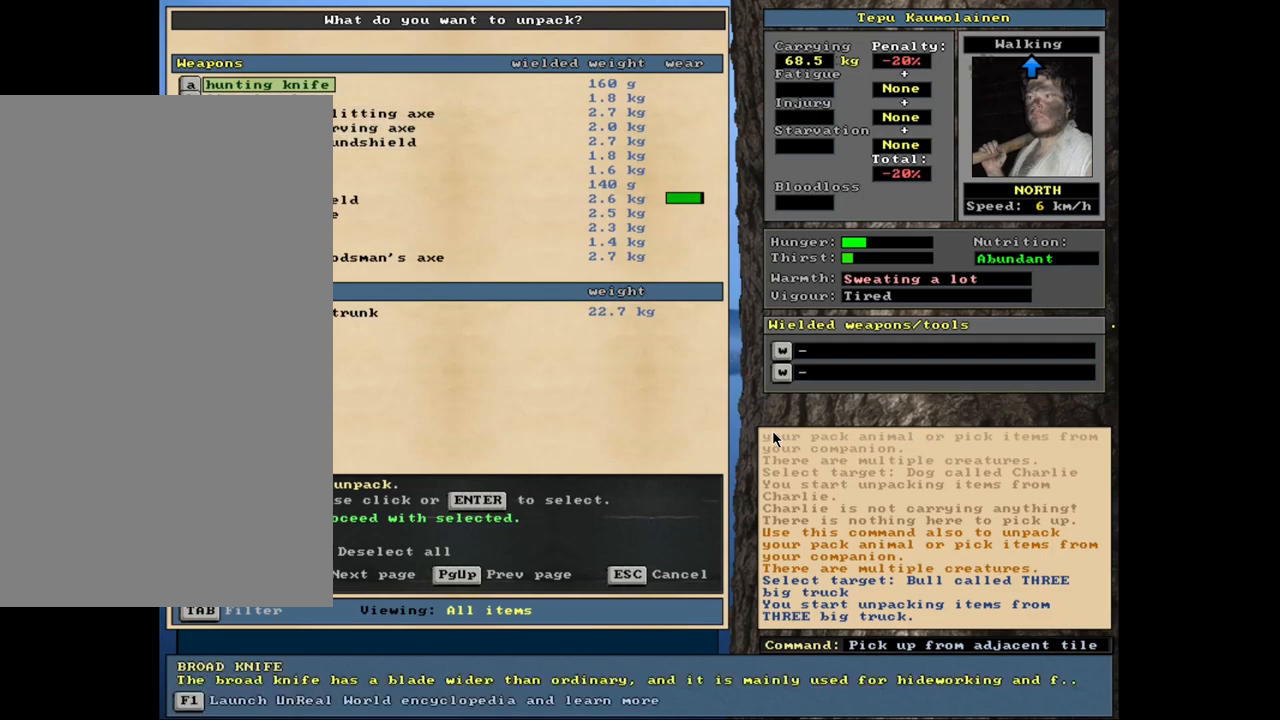
{"keys": [], "mouse": [], "events": [[34, "down", "up"]]}
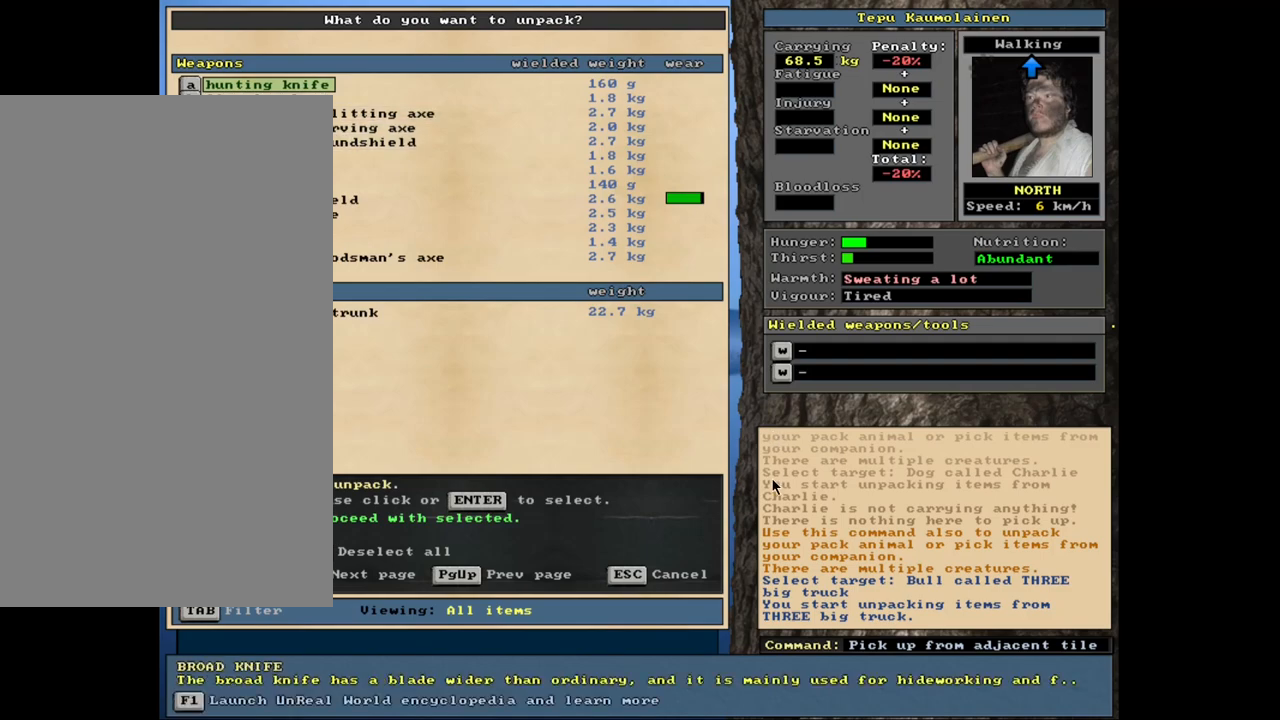
{"keys": [], "mouse": [], "events": []}
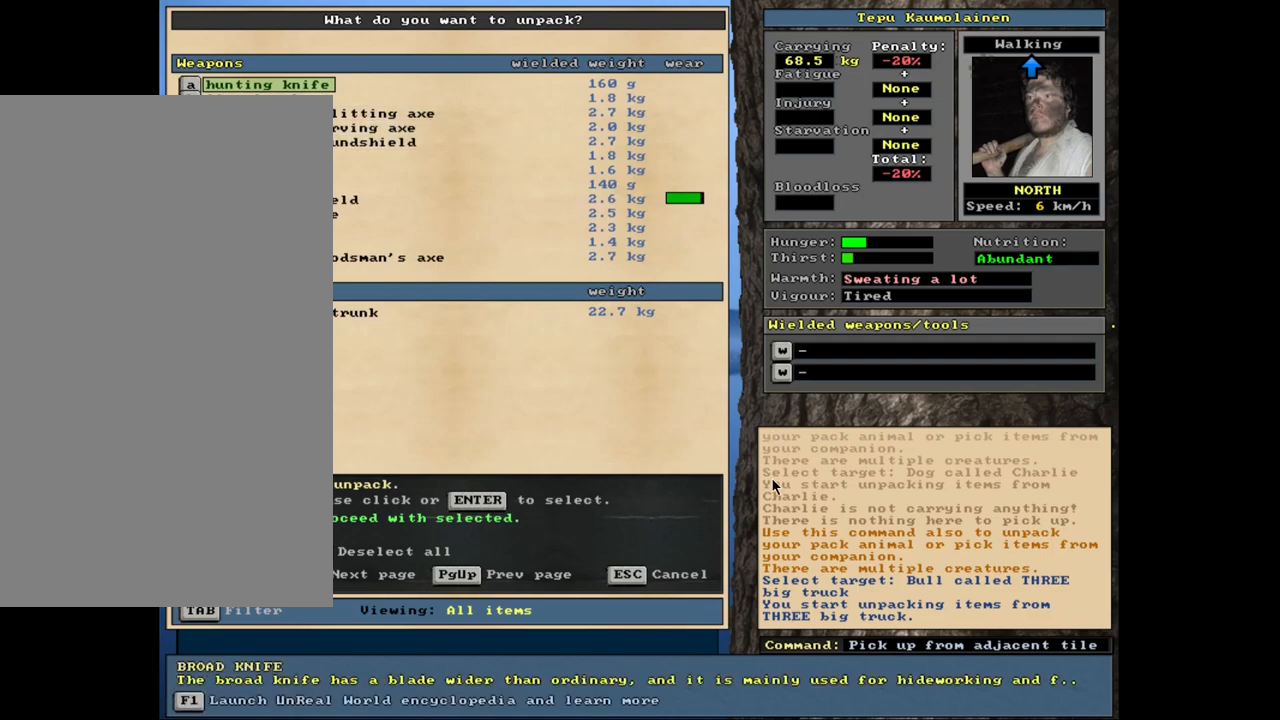
{"keys": [], "mouse": [], "events": [[367, "down", "down"], [484, "down", "up"]]}
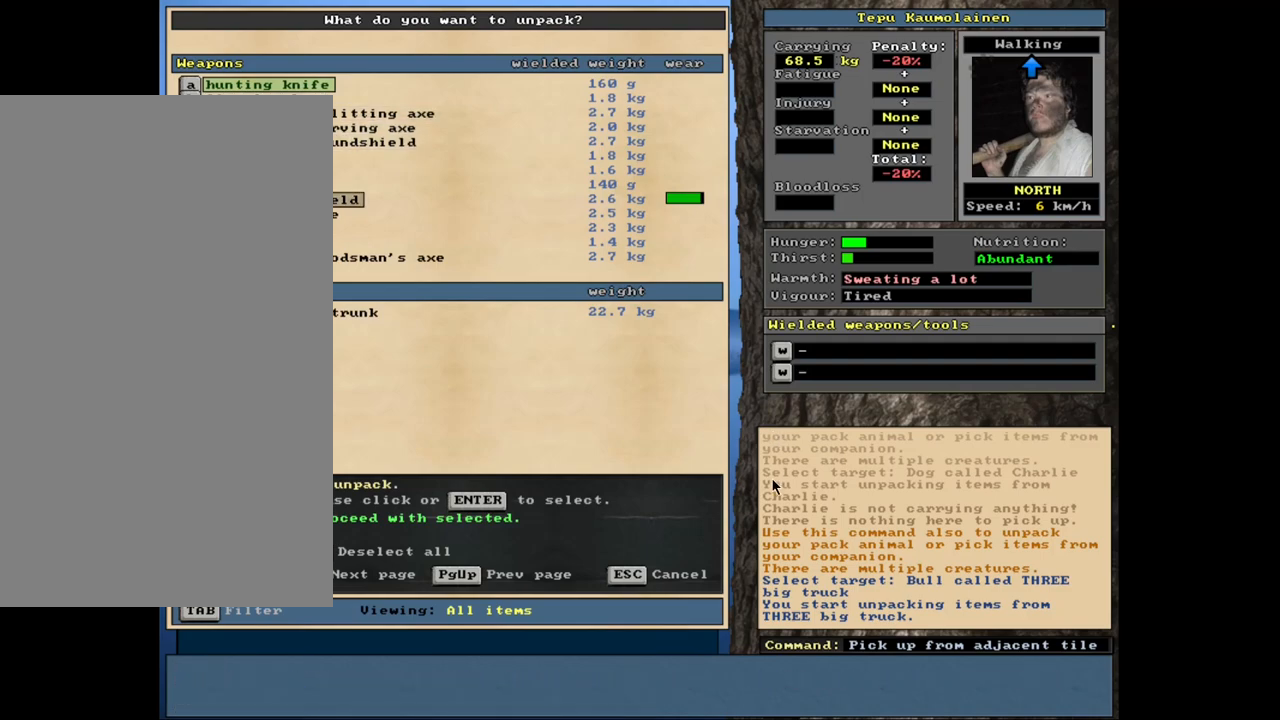
{"keys": ["up"], "mouse": [], "events": [[300, "up", "down"], [367, "up", "up"], [484, "up", "down"]]}
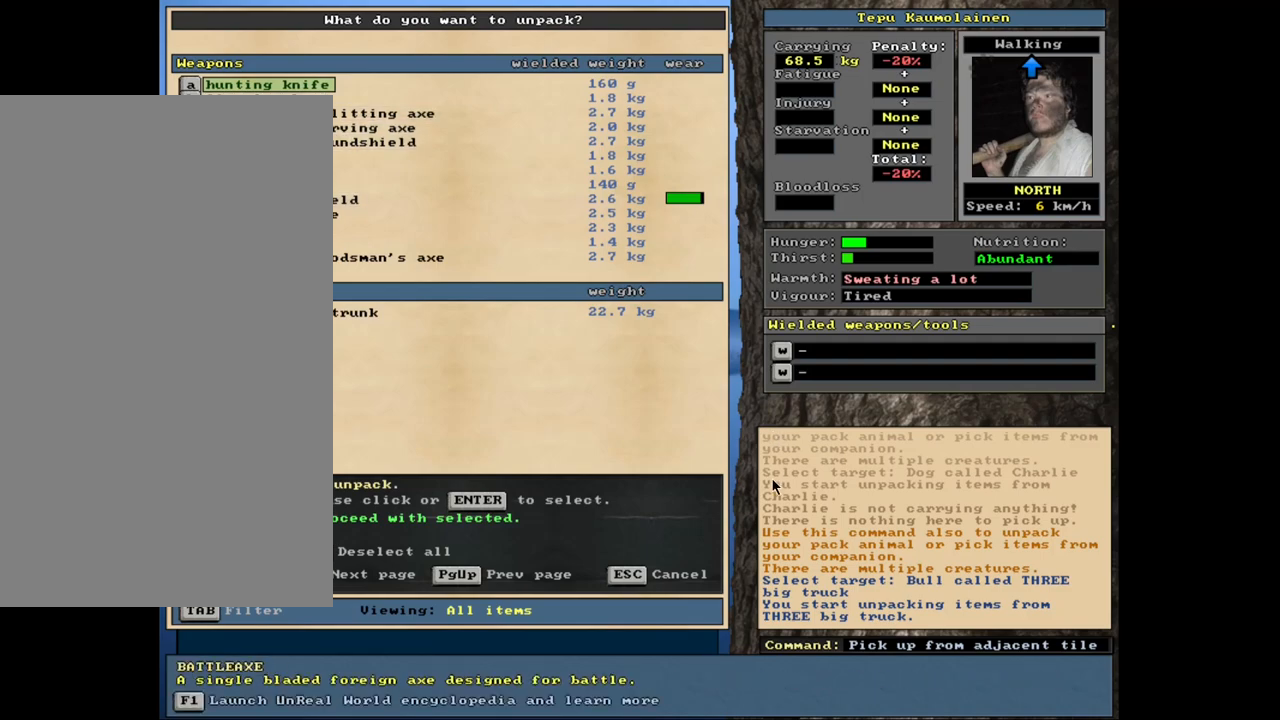
{"keys": [], "mouse": [], "events": [[67, "up", "up"]]}
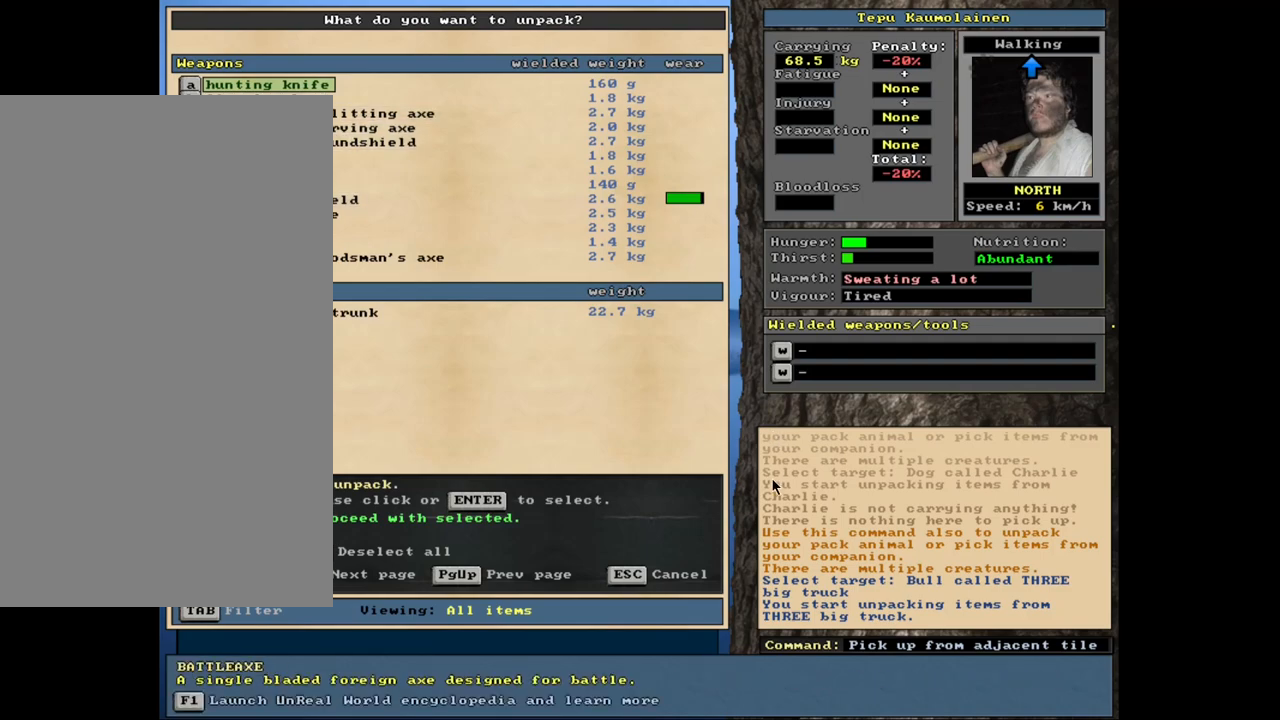
{"keys": [], "mouse": [], "events": []}